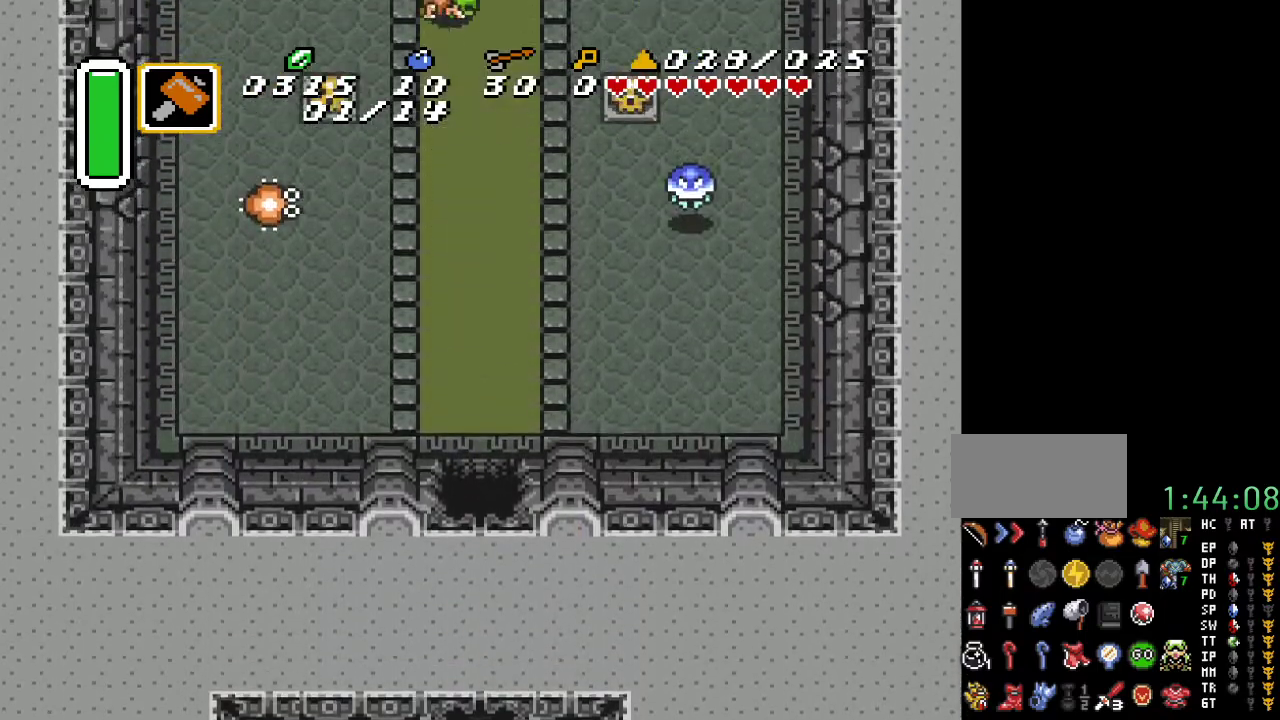
Gameplay with a controller (Nintendo layout); each line is a JSON object with the inputs held at the frame after it. "events" lists button and stick changes between this image and that frame as [ms after this image, input, new state], when the widget could be followed in between. Not read: L3 R3.
{"buttons": ["DPAD_UP"], "events": []}
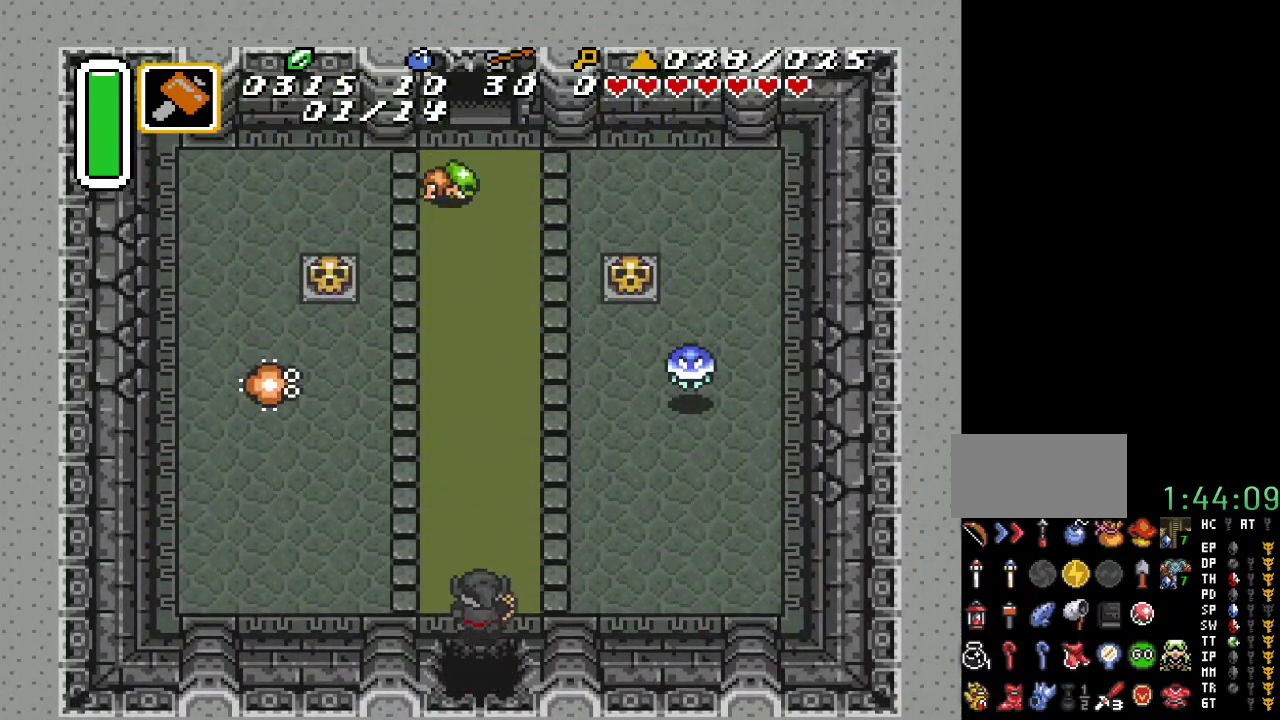
{"buttons": ["DPAD_UP", "DPAD_LEFT"], "events": [[317, "DPAD_LEFT", "down"]]}
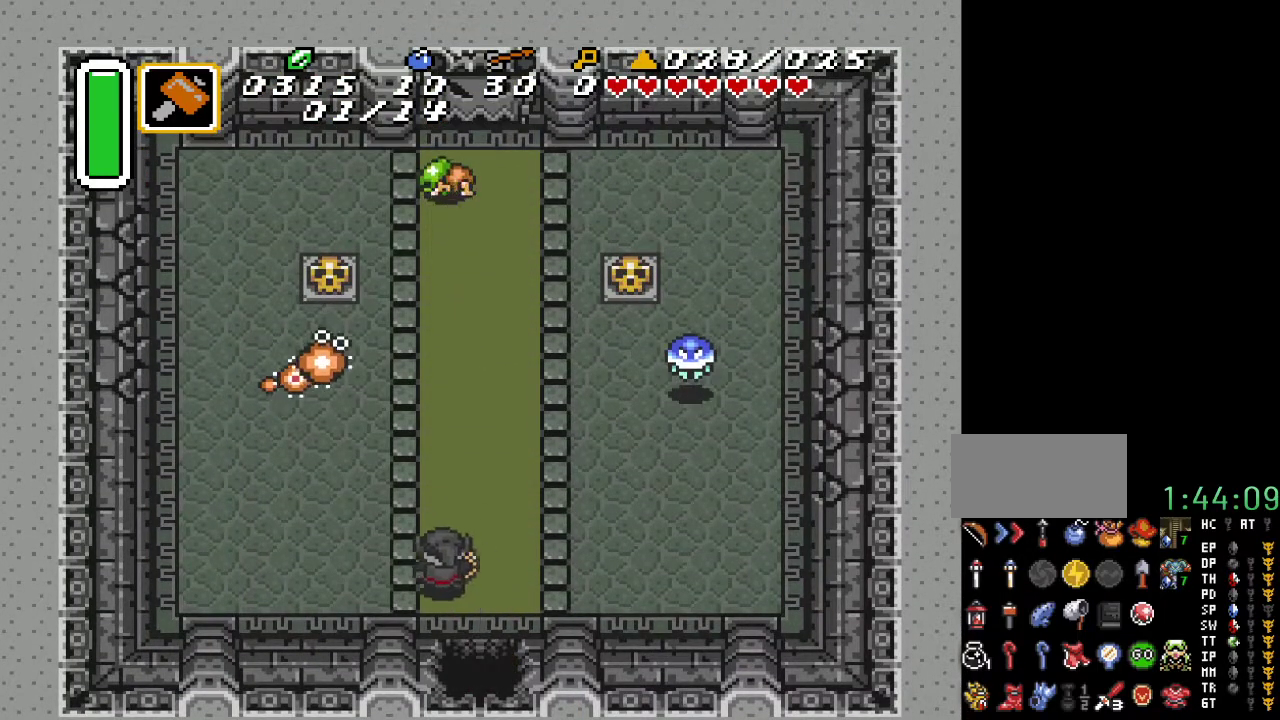
{"buttons": ["START"], "events": [[183, "DPAD_LEFT", "up"], [383, "DPAD_UP", "up"], [500, "START", "down"]]}
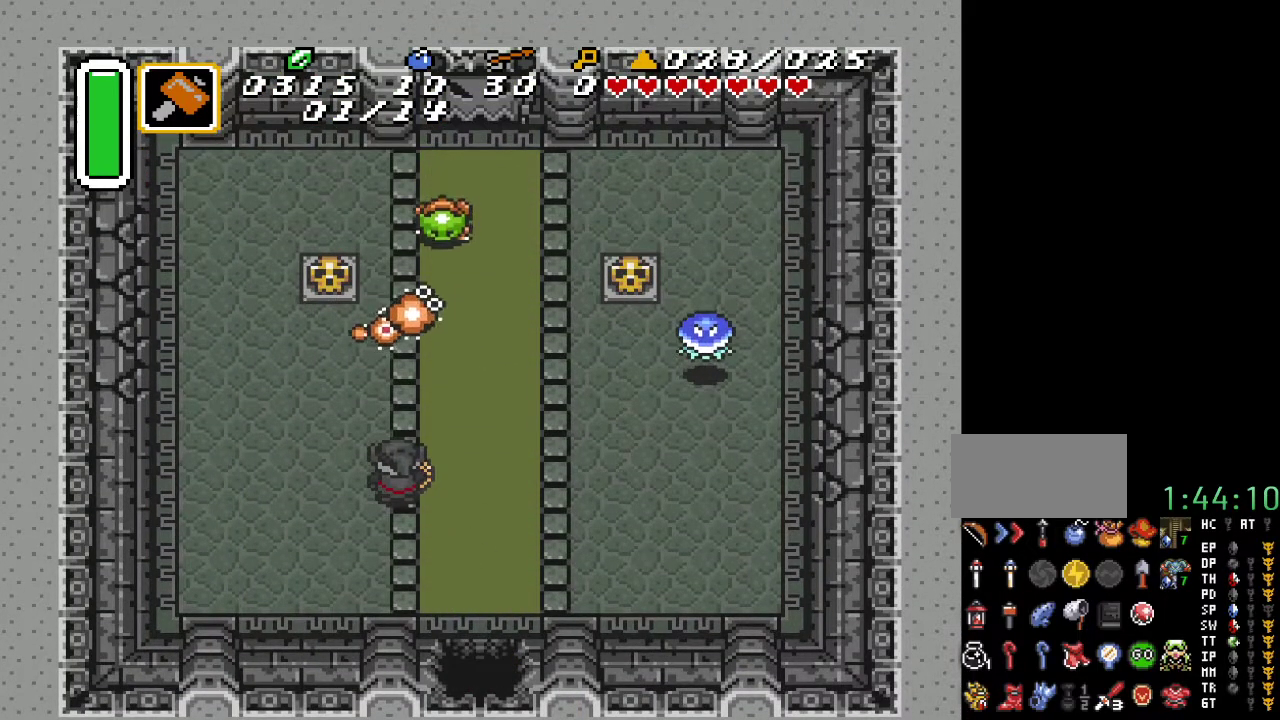
{"buttons": [], "events": [[183, "START", "up"]]}
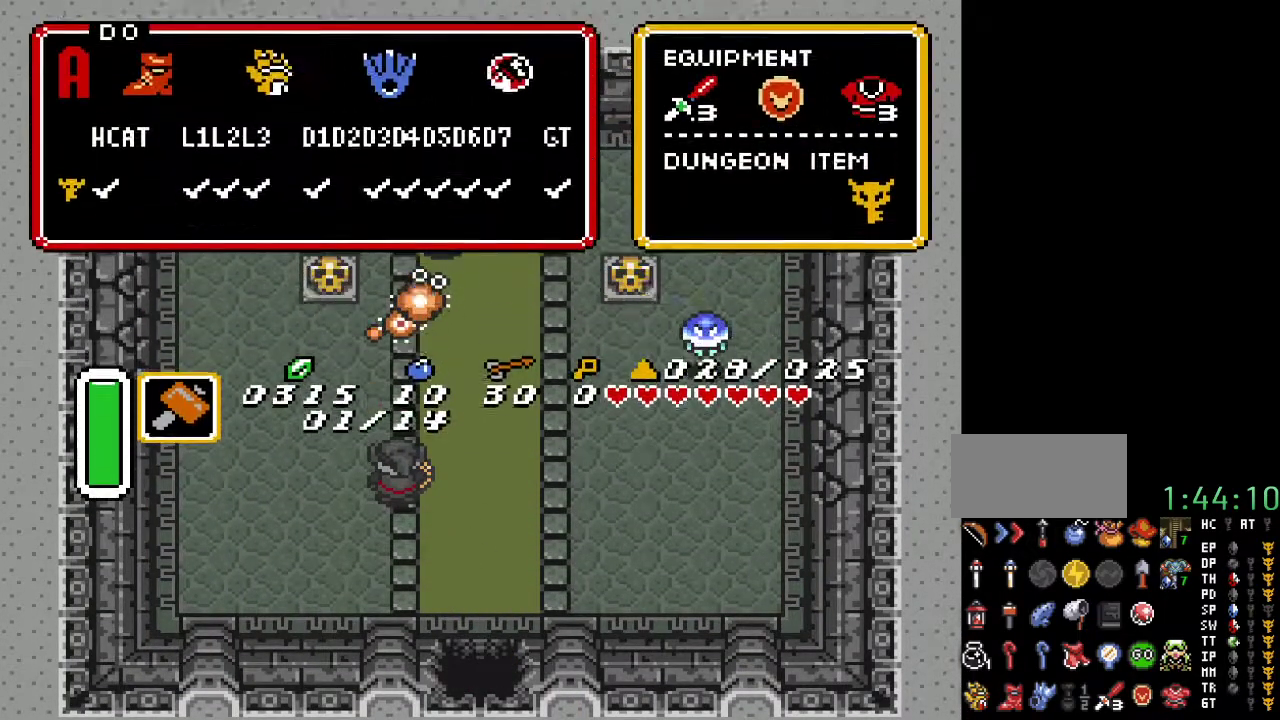
{"buttons": [], "events": []}
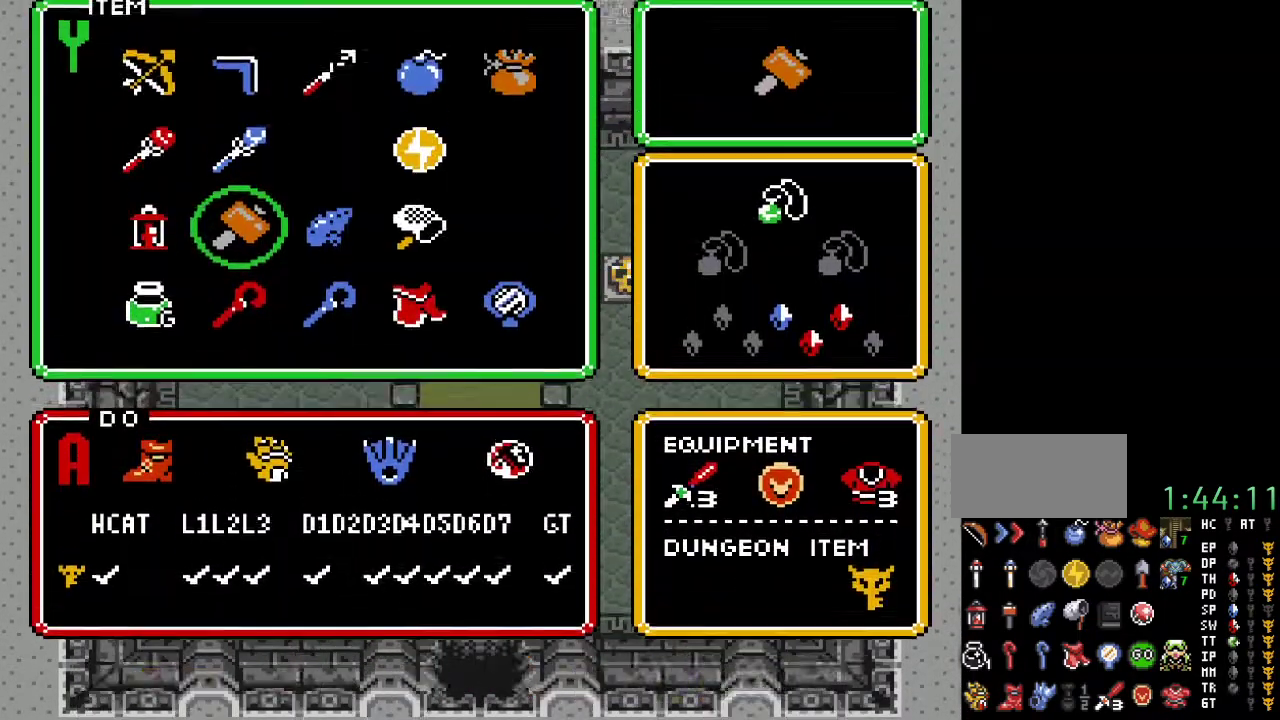
{"buttons": ["DPAD_UP", "DPAD_RIGHT"], "events": [[150, "START", "down"], [350, "START", "up"], [467, "DPAD_RIGHT", "down"], [467, "DPAD_UP", "down"]]}
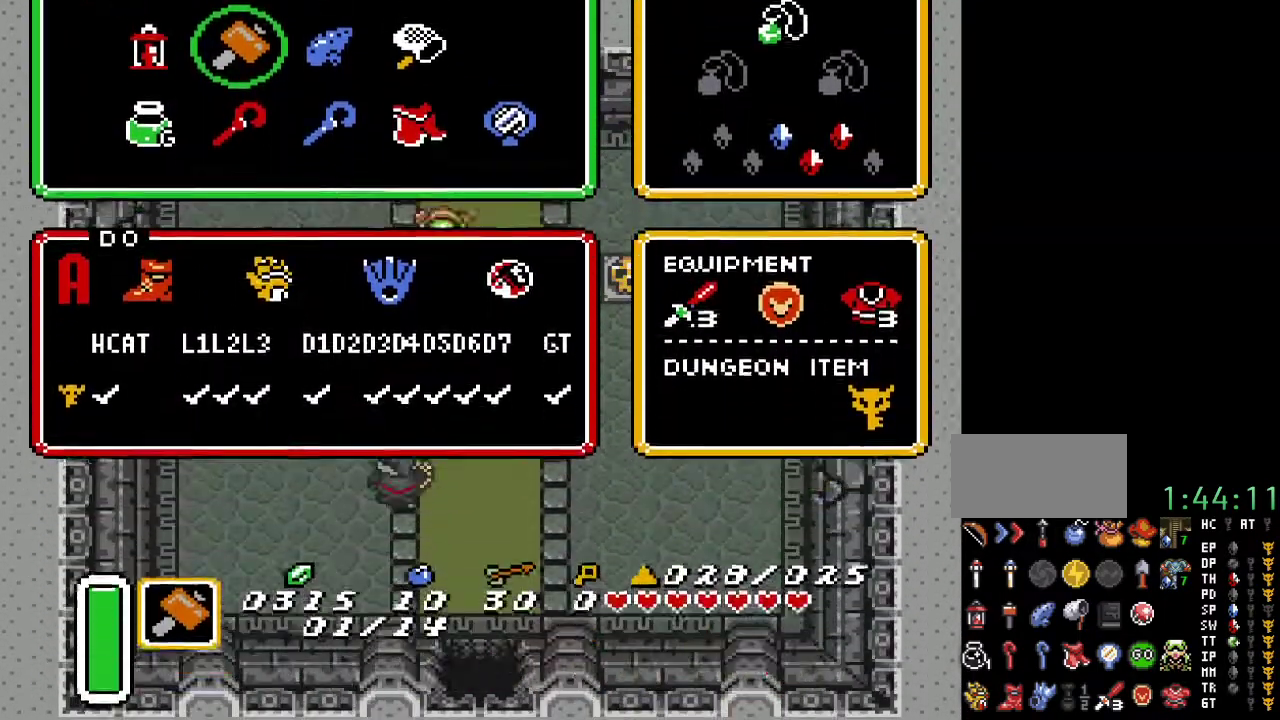
{"buttons": ["DPAD_UP", "DPAD_RIGHT"], "events": []}
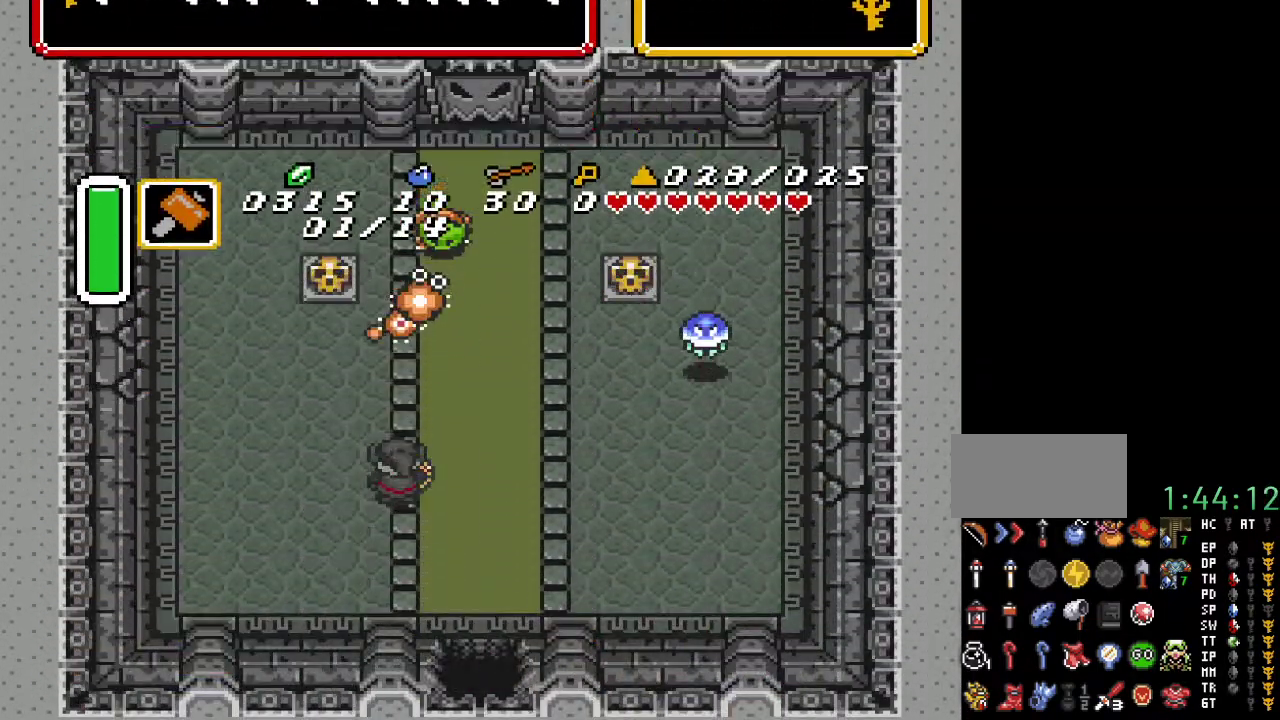
{"buttons": [], "events": [[400, "DPAD_RIGHT", "up"], [433, "DPAD_UP", "up"]]}
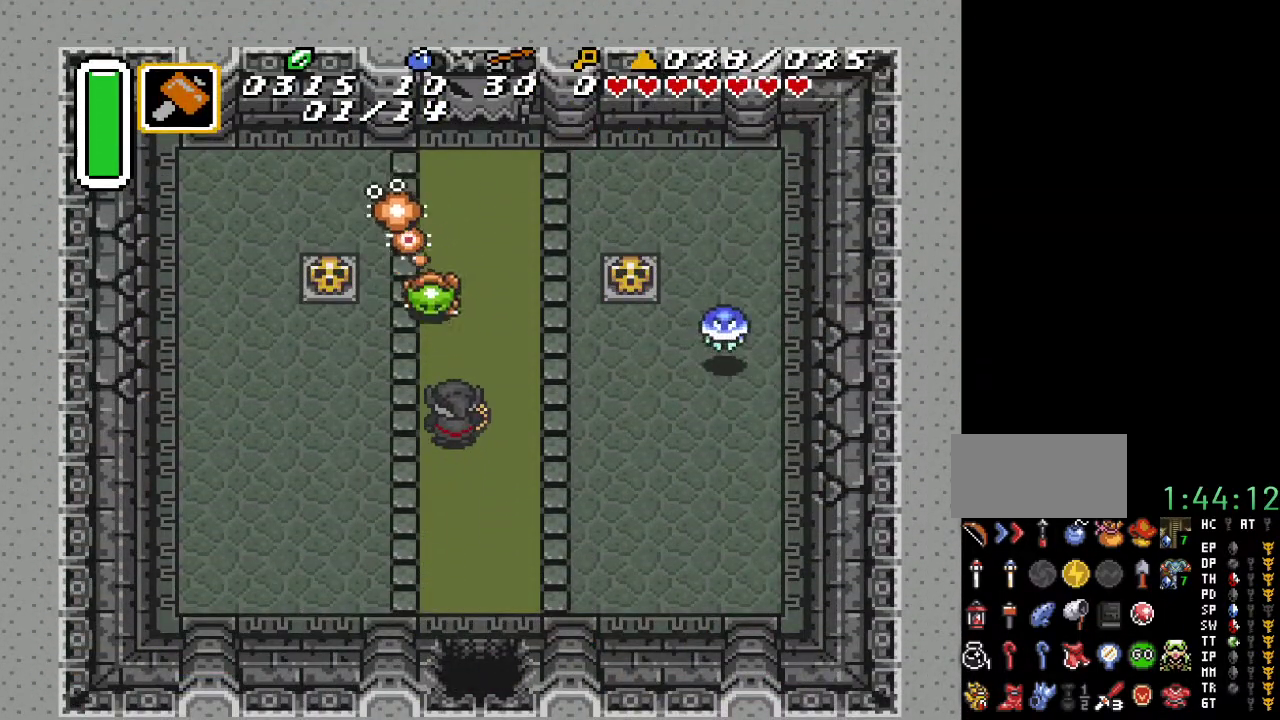
{"buttons": ["DPAD_UP", "DPAD_RIGHT"], "events": [[133, "B", "down"], [250, "B", "up"], [433, "DPAD_UP", "down"], [467, "DPAD_RIGHT", "down"]]}
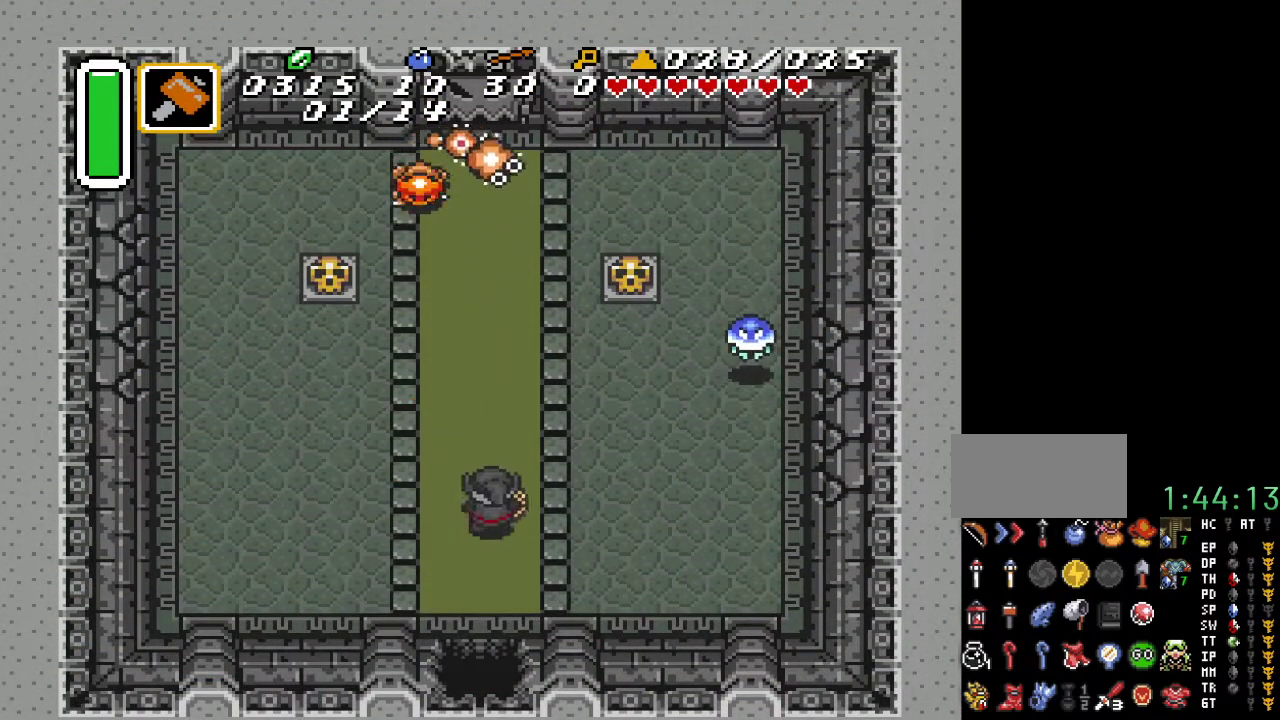
{"buttons": ["DPAD_UP"], "events": [[33, "DPAD_RIGHT", "up"], [117, "DPAD_LEFT", "down"], [217, "B", "down"], [317, "DPAD_LEFT", "up"], [367, "B", "up"]]}
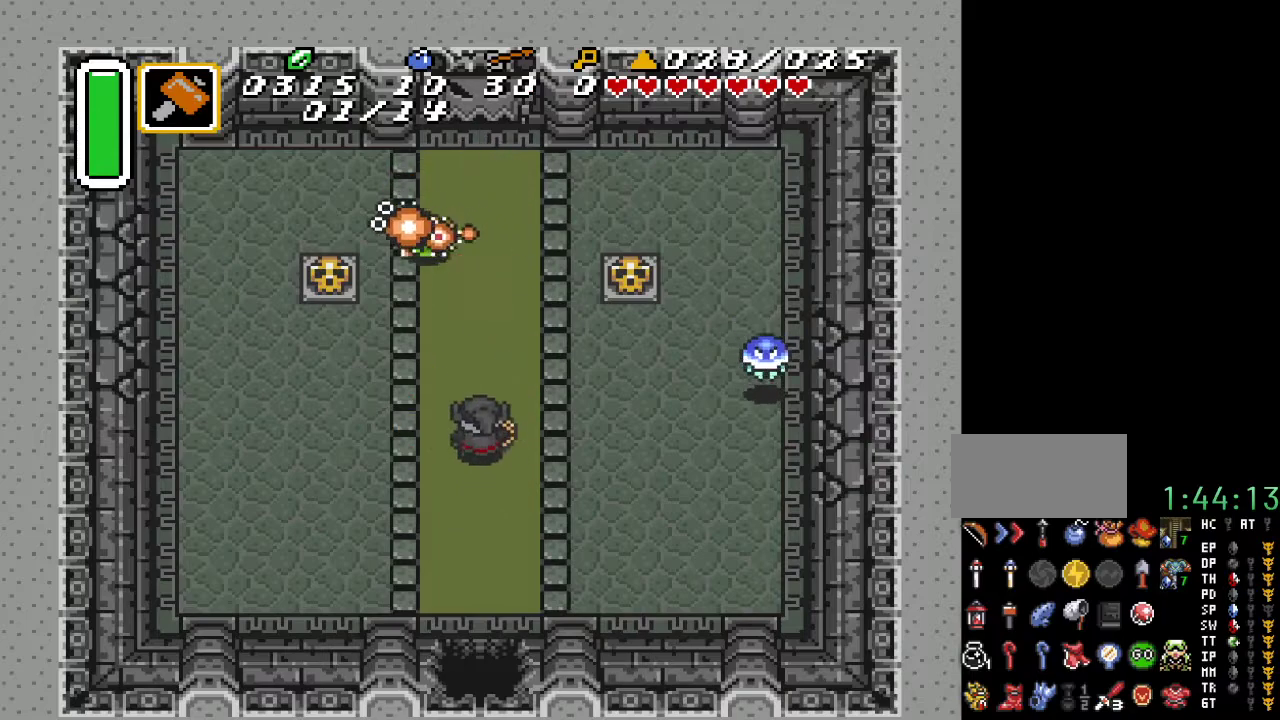
{"buttons": ["DPAD_UP"], "events": [[67, "DPAD_LEFT", "down"], [217, "DPAD_LEFT", "up"], [283, "B", "down"], [433, "B", "up"]]}
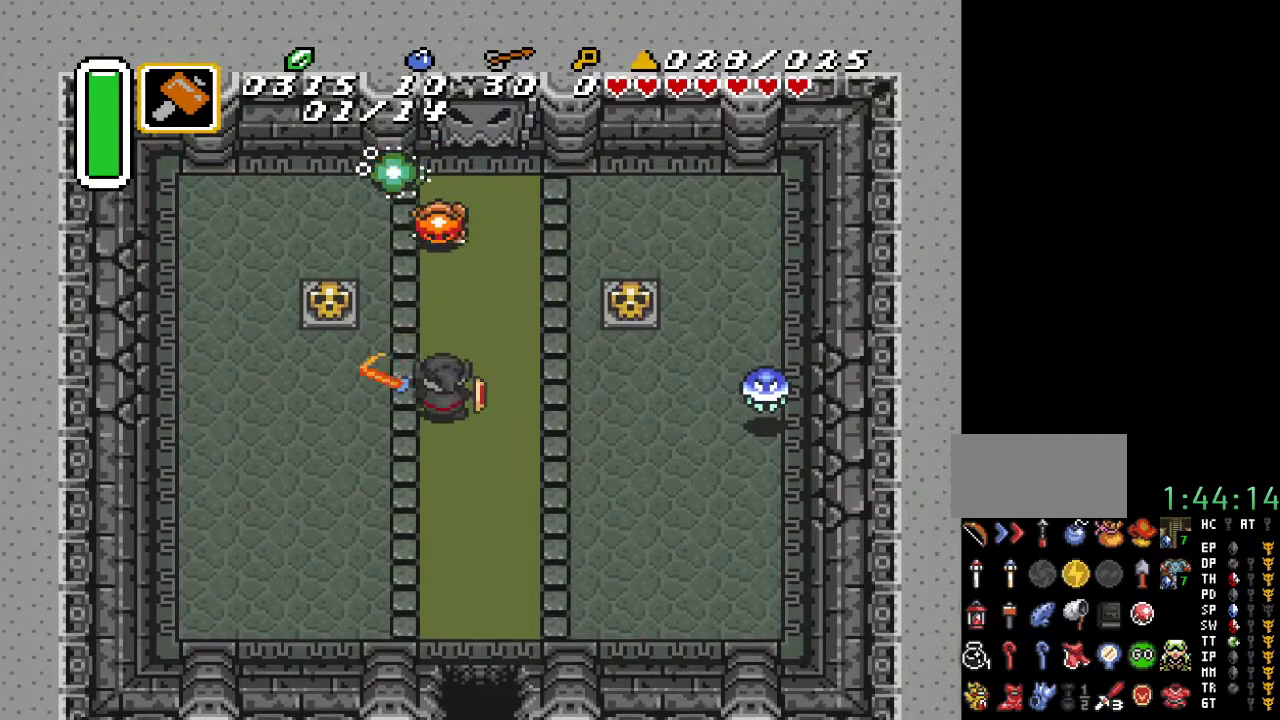
{"buttons": ["DPAD_UP"], "events": [[217, "B", "down"], [400, "B", "up"]]}
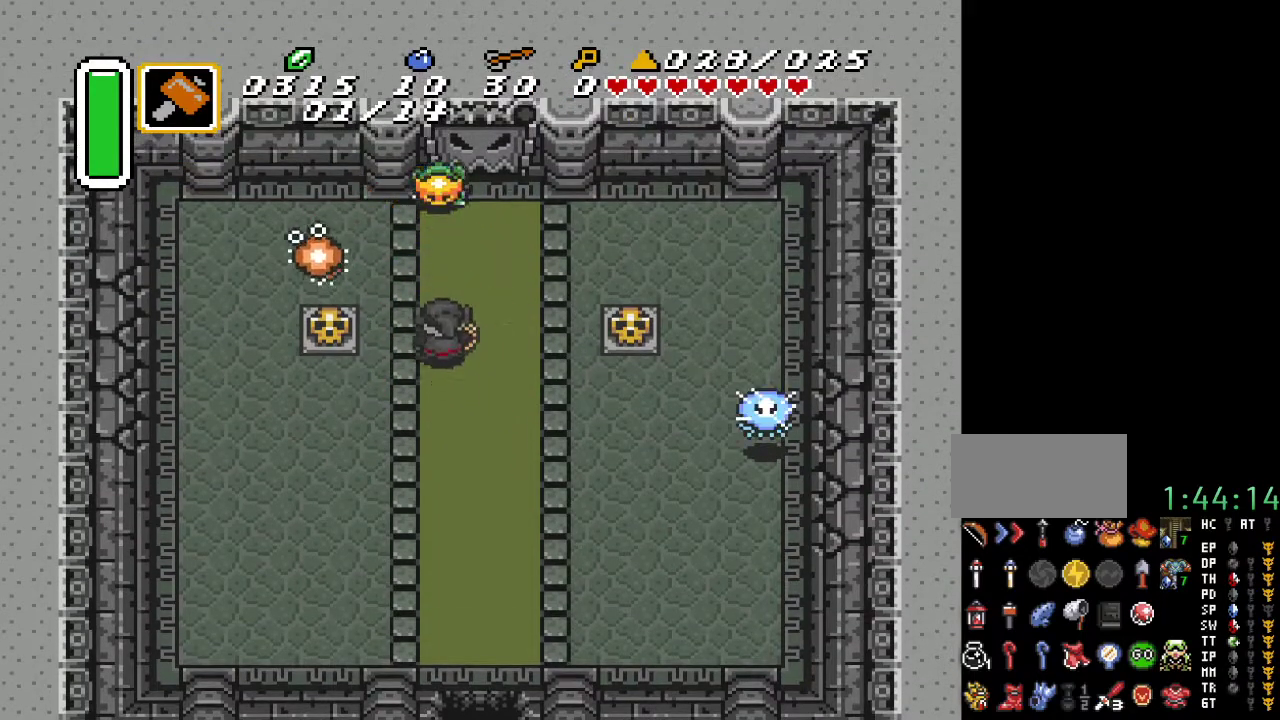
{"buttons": [], "events": [[67, "B", "down"], [150, "DPAD_UP", "up"], [217, "B", "up"], [367, "B", "down"], [500, "B", "up"]]}
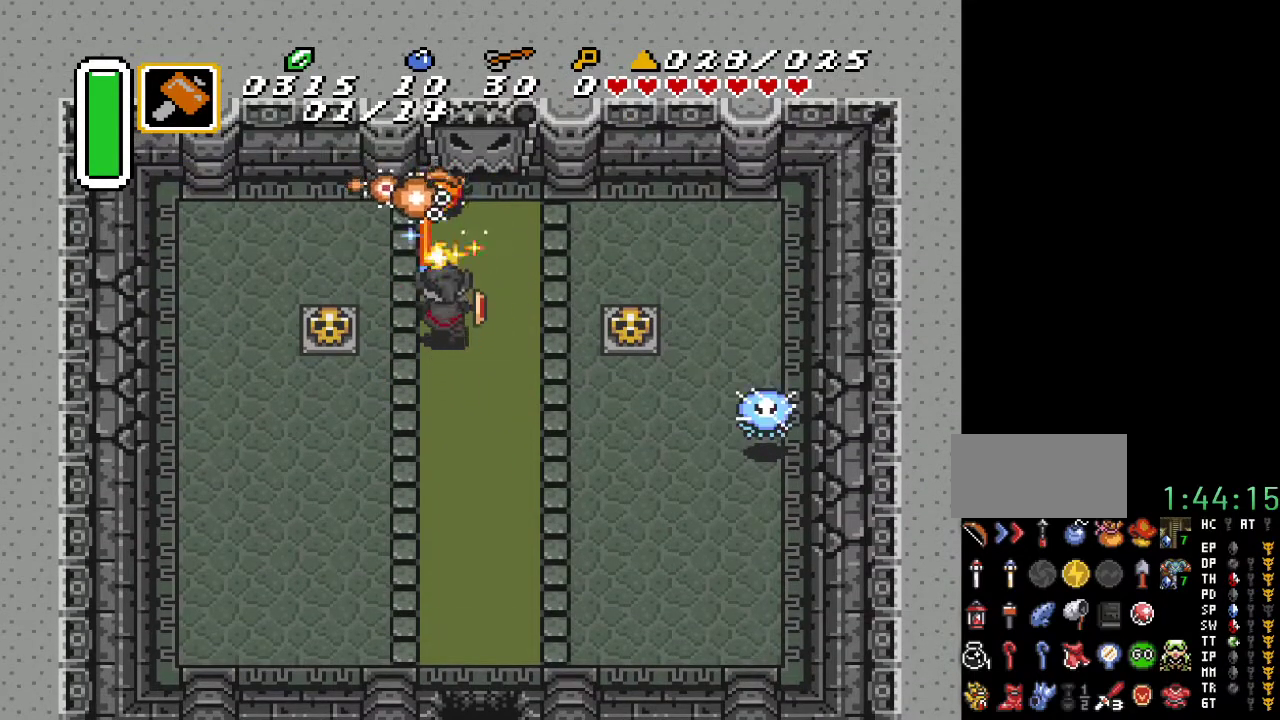
{"buttons": ["B"], "events": [[117, "B", "down"], [283, "B", "up"], [367, "B", "down"]]}
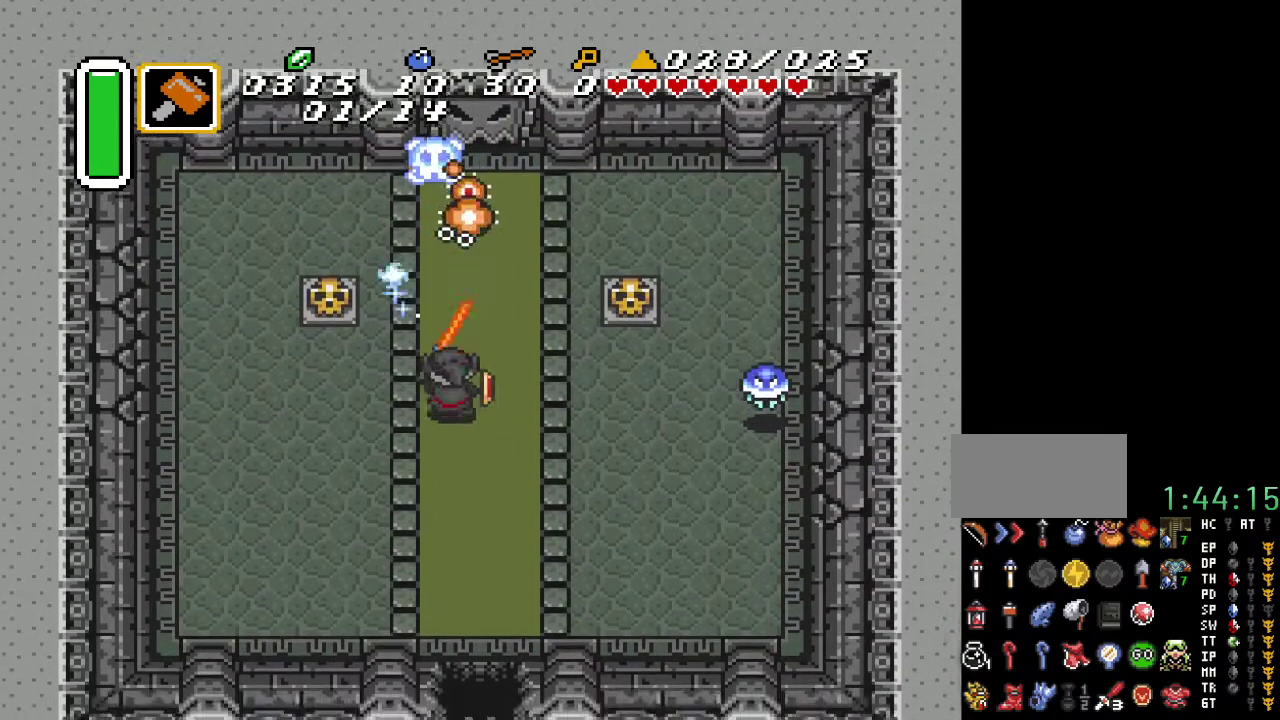
{"buttons": ["B"], "events": [[33, "B", "up"], [133, "B", "down"], [250, "B", "up"], [383, "B", "down"]]}
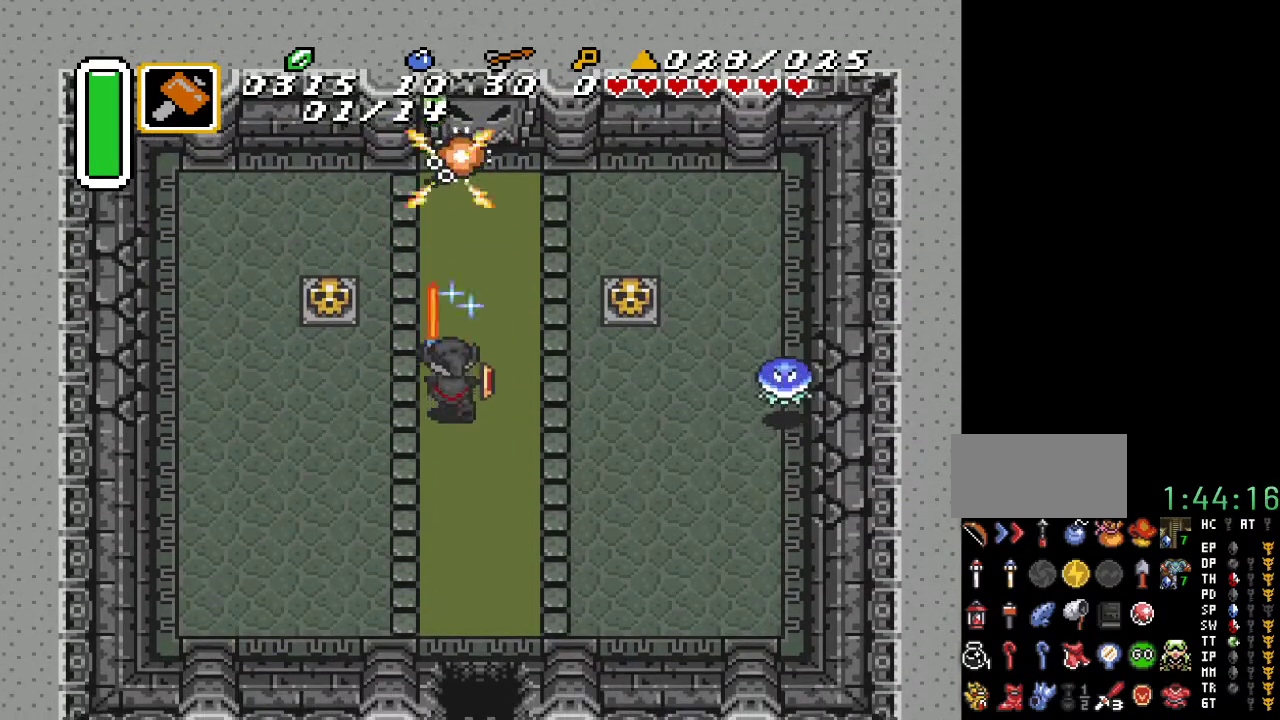
{"buttons": ["B"], "events": [[33, "B", "up"], [133, "B", "down"], [283, "B", "up"], [417, "B", "down"]]}
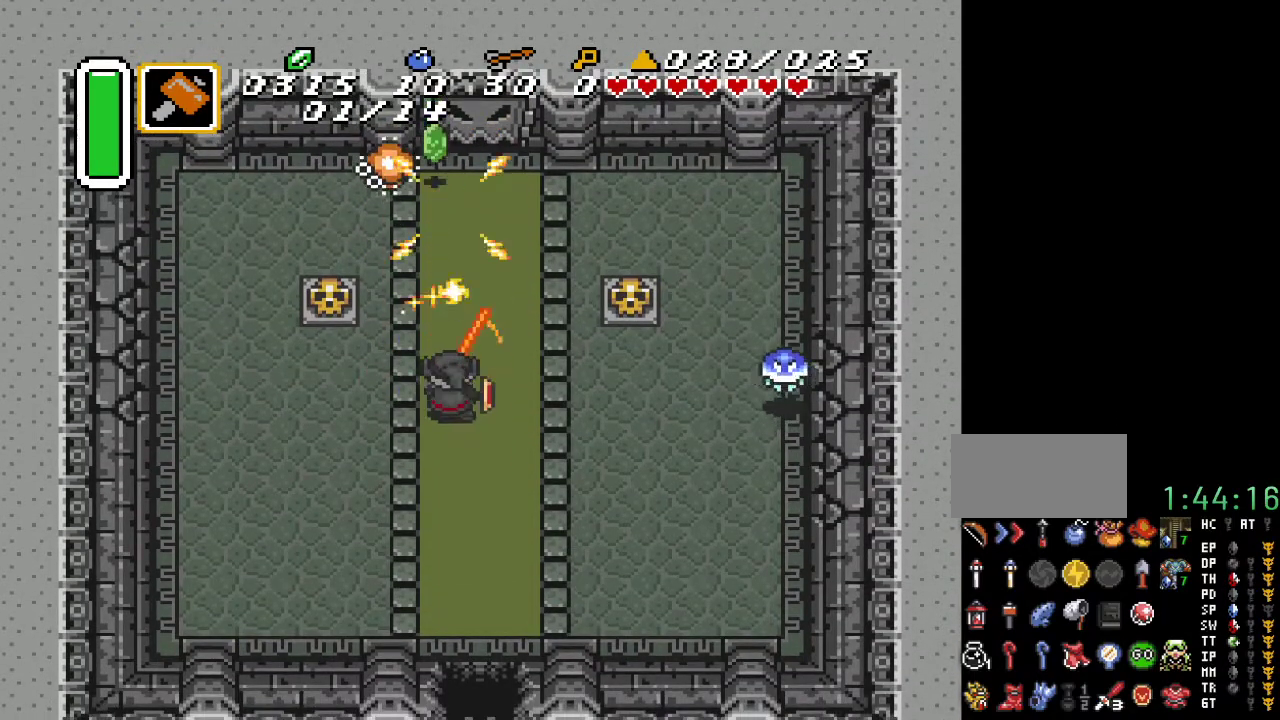
{"buttons": ["B", "DPAD_UP", "DPAD_LEFT"], "events": [[67, "B", "up"], [217, "DPAD_LEFT", "down"], [217, "DPAD_UP", "down"], [467, "B", "down"]]}
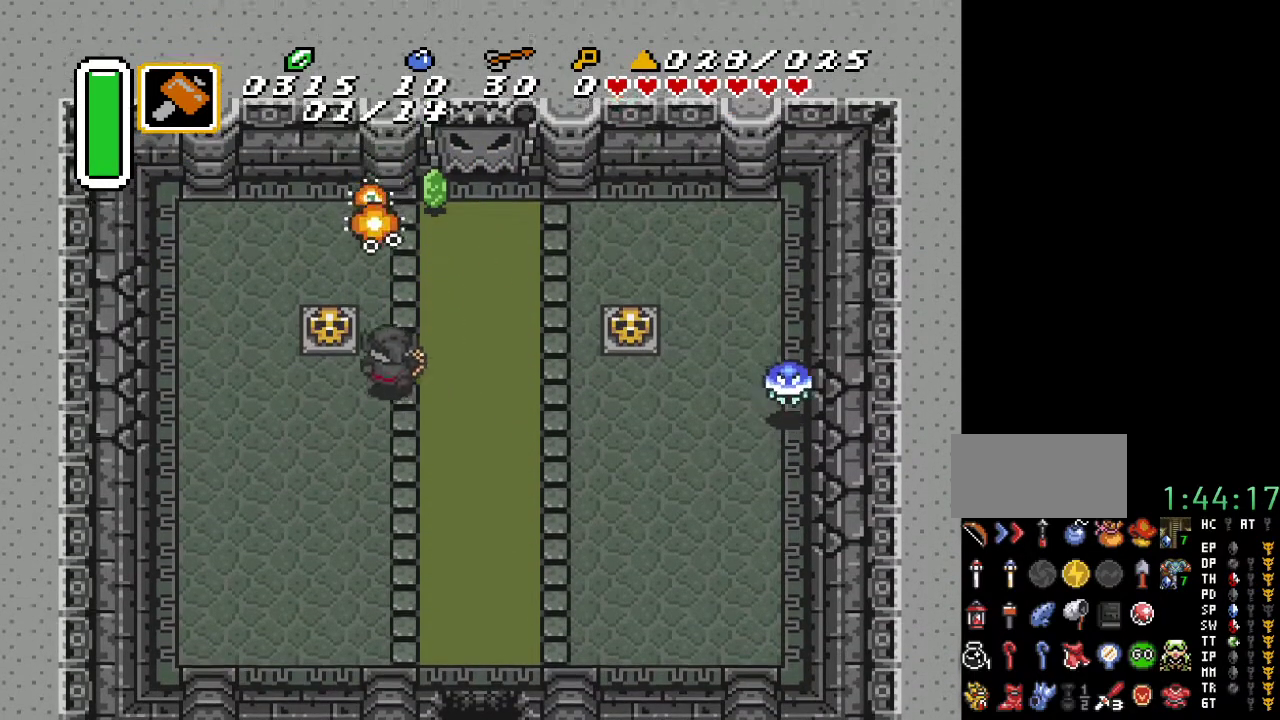
{"buttons": [], "events": [[150, "B", "up"], [200, "DPAD_LEFT", "up"], [283, "DPAD_UP", "up"], [317, "B", "down"], [467, "B", "up"]]}
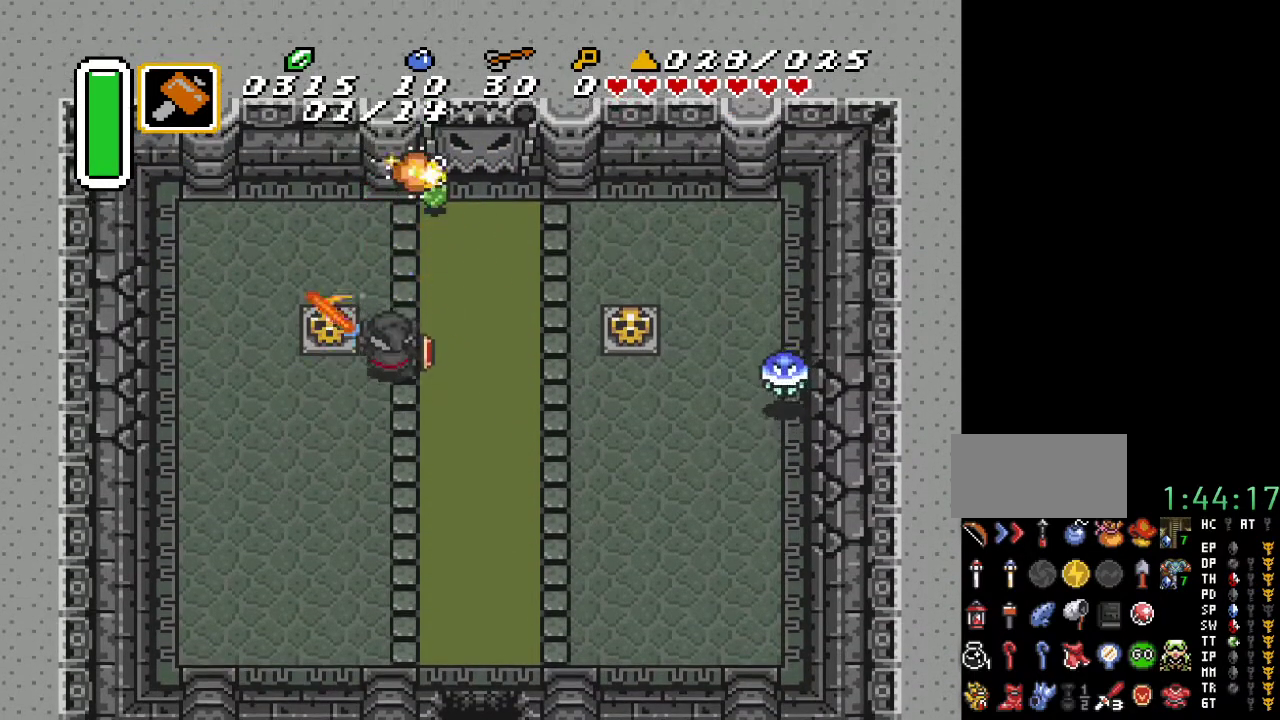
{"buttons": ["B"], "events": [[117, "B", "down"], [283, "B", "up"], [433, "B", "down"]]}
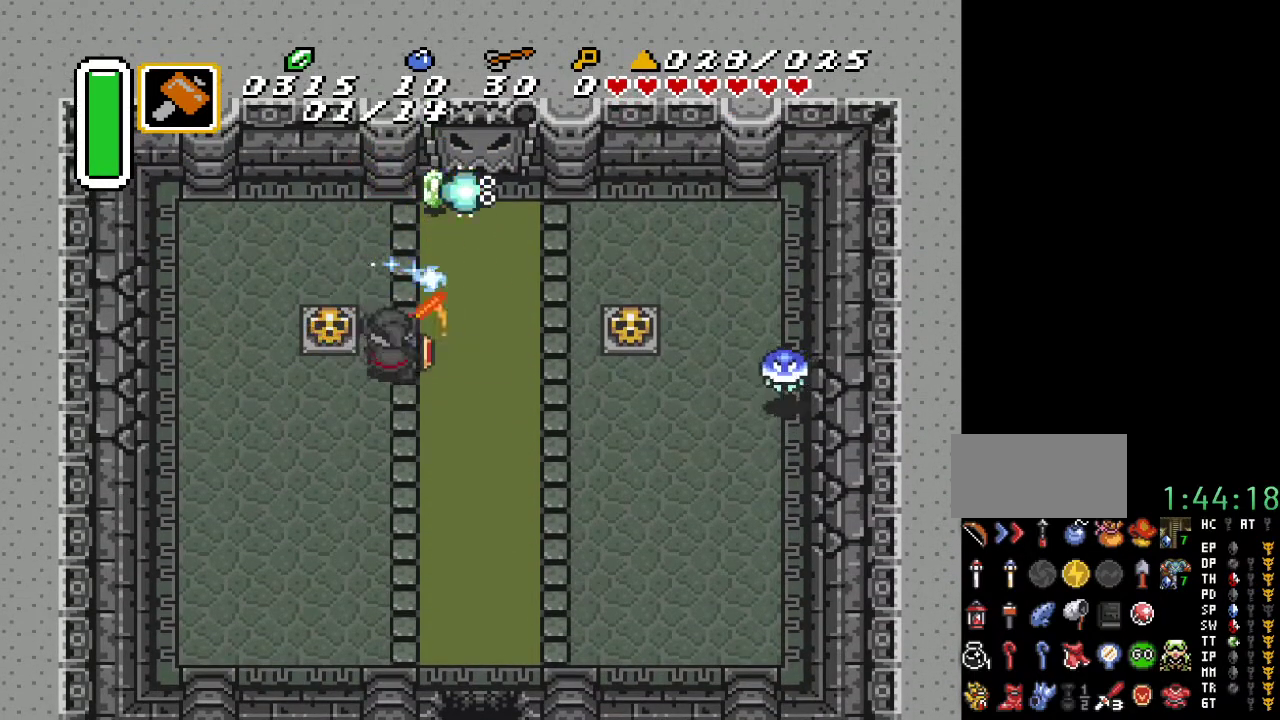
{"buttons": ["DPAD_UP"], "events": [[100, "B", "up"], [217, "DPAD_RIGHT", "down"], [250, "DPAD_UP", "down"], [400, "DPAD_RIGHT", "up"]]}
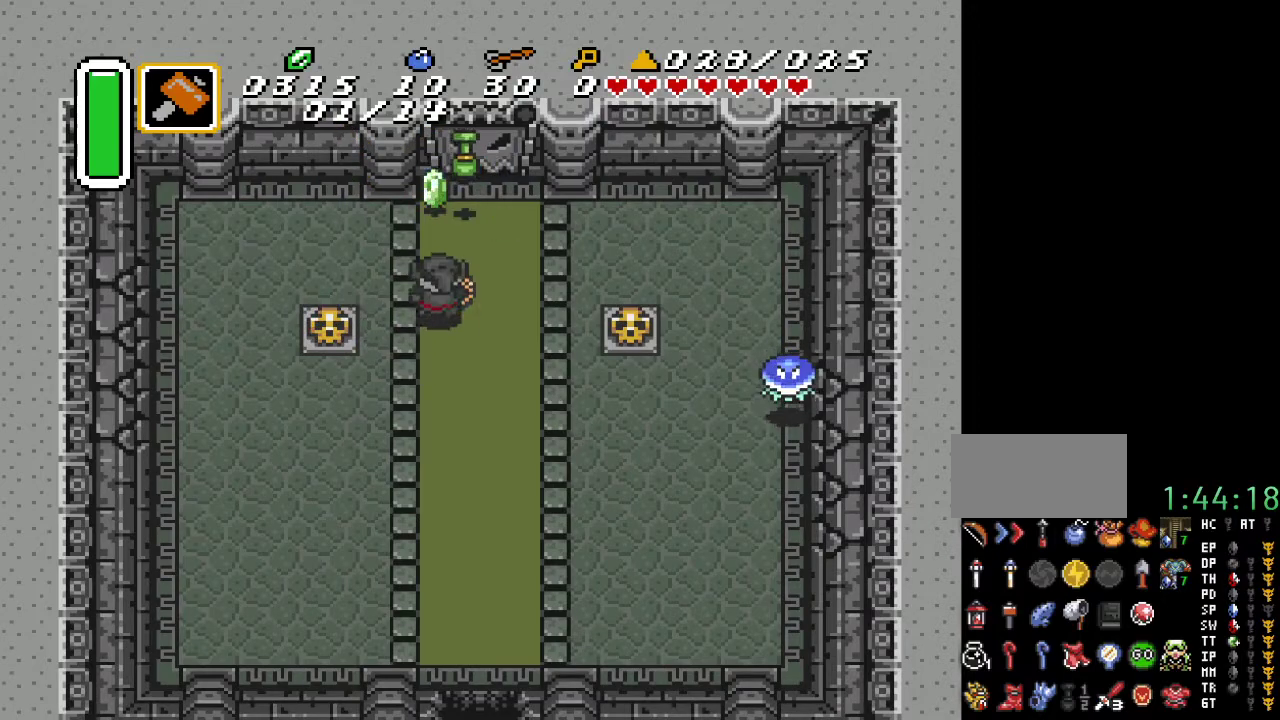
{"buttons": ["DPAD_DOWN", "DPAD_RIGHT"], "events": [[383, "DPAD_RIGHT", "down"], [400, "DPAD_UP", "up"], [500, "DPAD_DOWN", "down"]]}
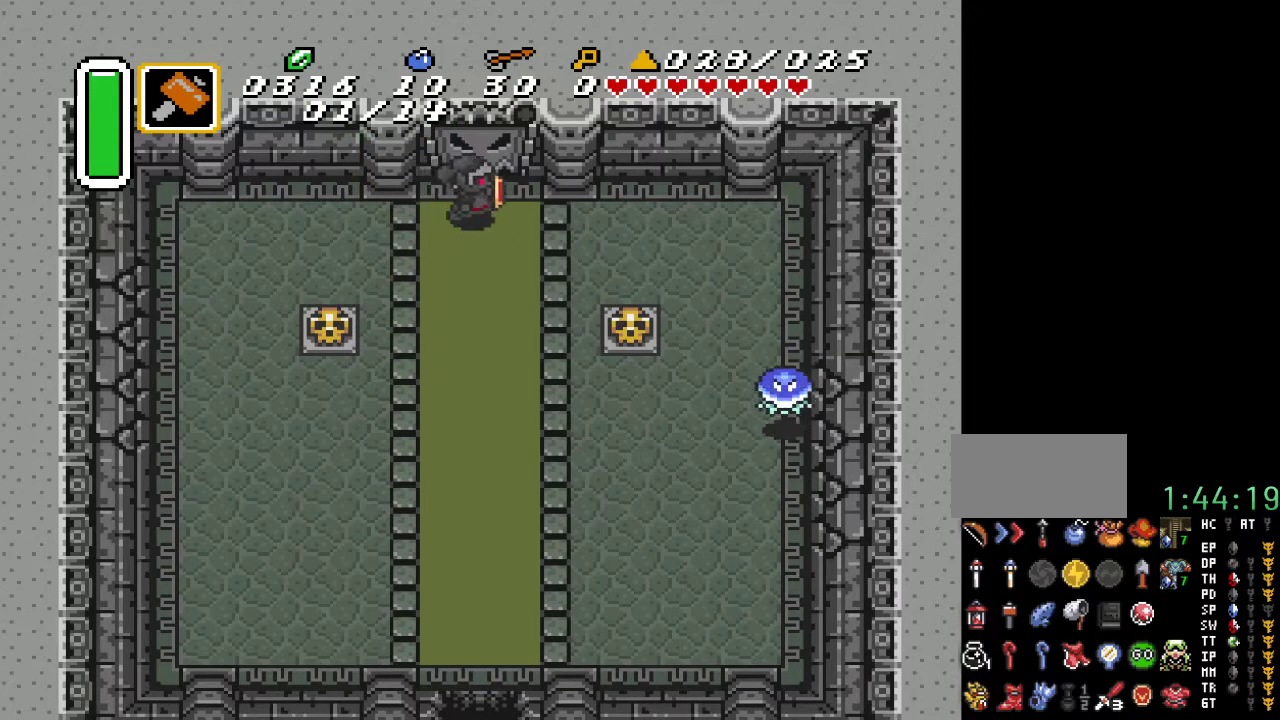
{"buttons": ["DPAD_DOWN"], "events": [[250, "DPAD_RIGHT", "up"]]}
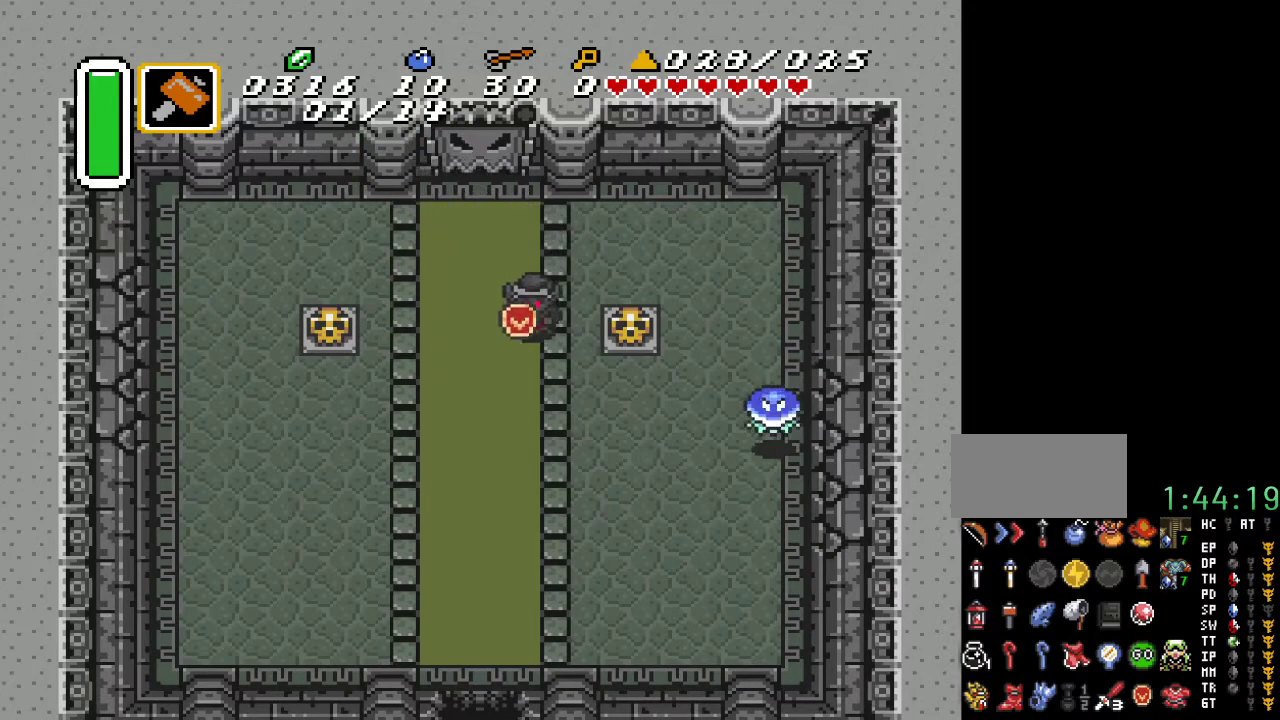
{"buttons": ["DPAD_RIGHT"], "events": [[183, "DPAD_RIGHT", "down"], [283, "DPAD_DOWN", "up"]]}
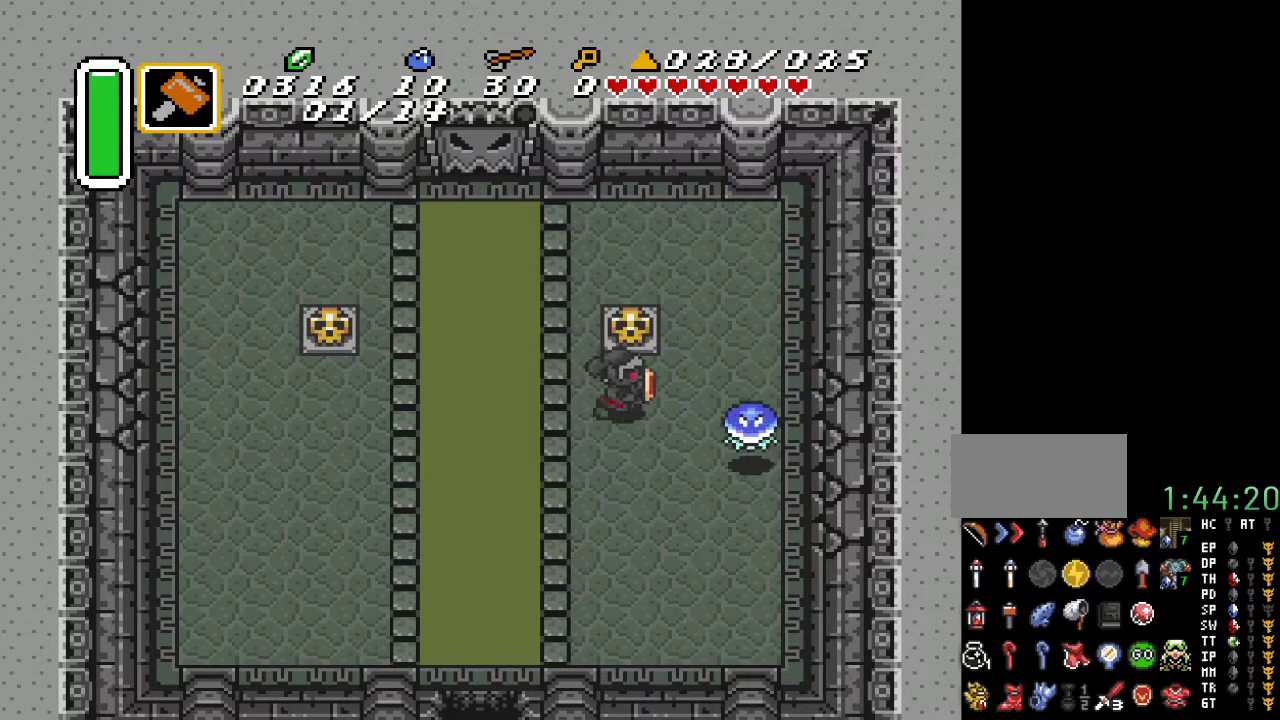
{"buttons": ["DPAD_DOWN", "DPAD_RIGHT"], "events": [[100, "B", "down"], [183, "DPAD_RIGHT", "up"], [217, "B", "up"], [333, "DPAD_DOWN", "down"], [367, "DPAD_RIGHT", "down"]]}
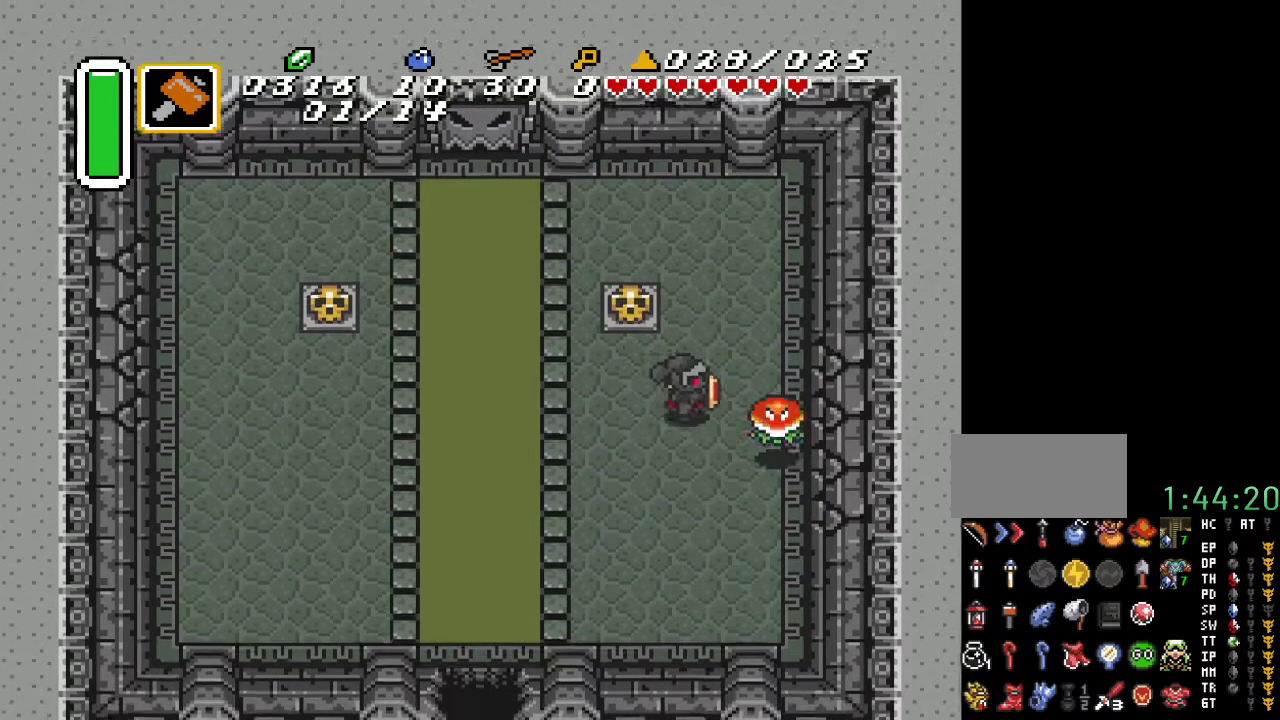
{"buttons": [], "events": [[33, "DPAD_DOWN", "up"], [67, "DPAD_RIGHT", "up"], [217, "B", "down"], [400, "B", "up"]]}
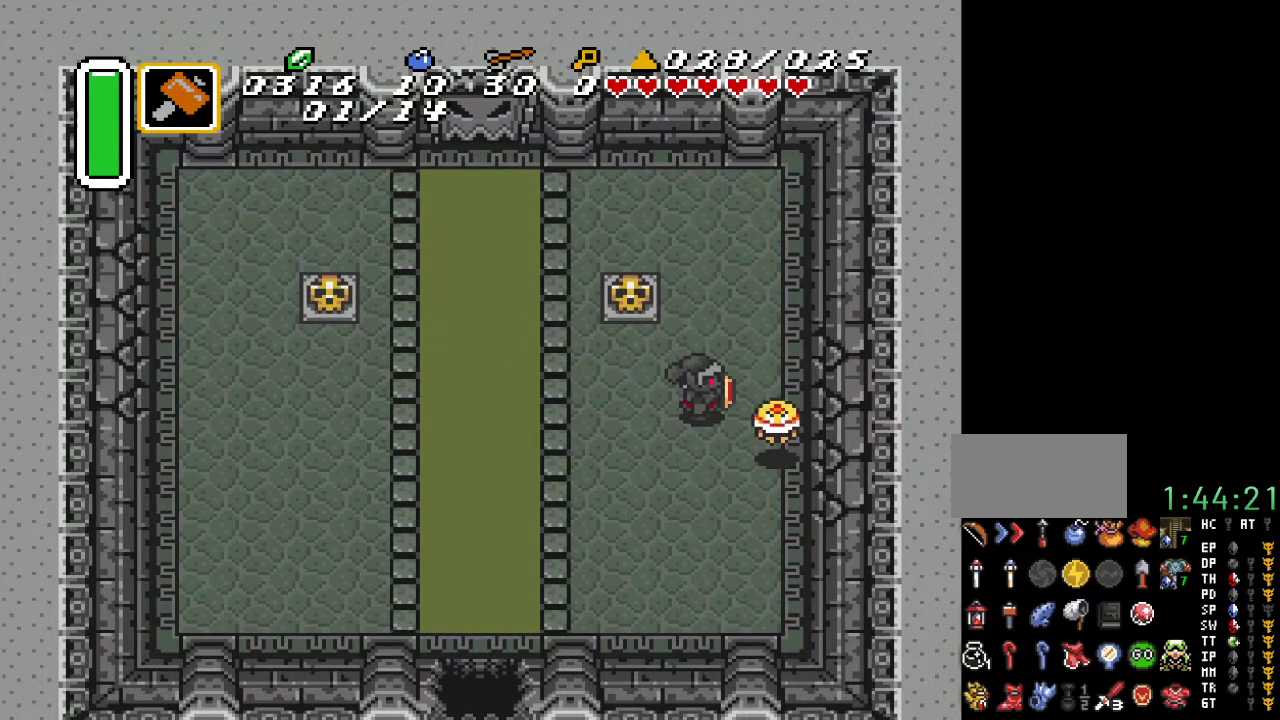
{"buttons": [], "events": []}
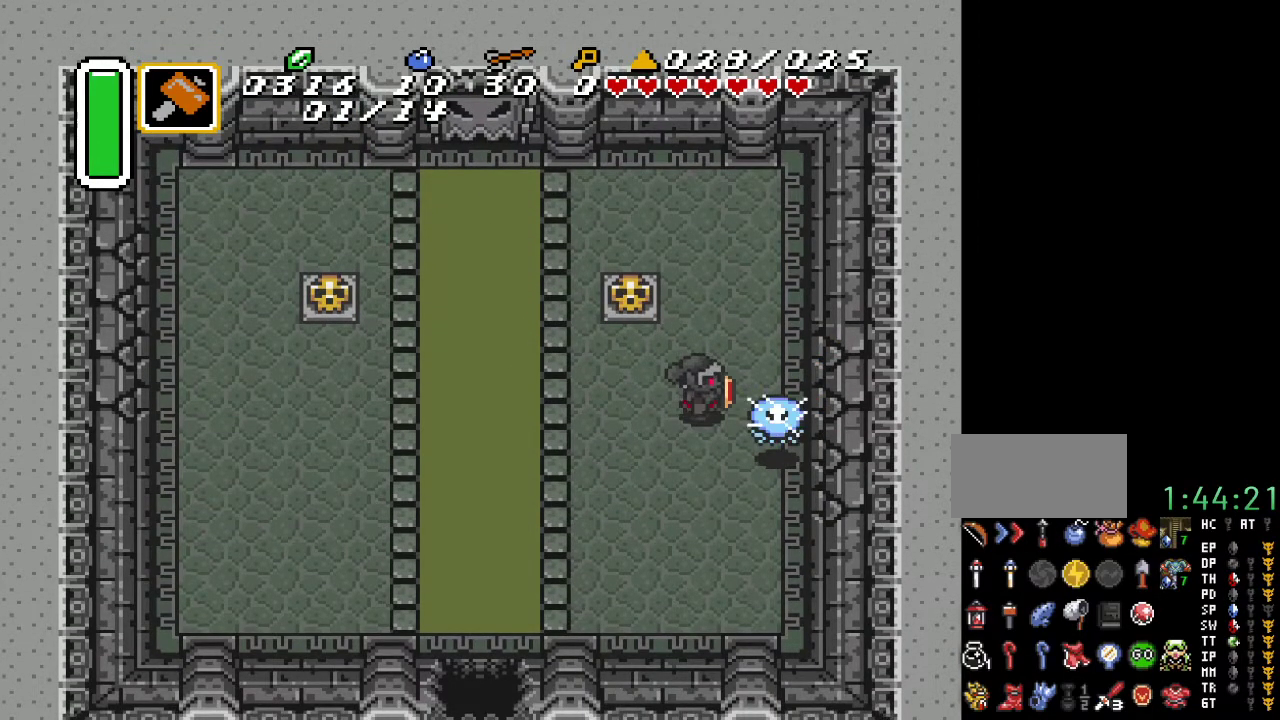
{"buttons": [], "events": [[150, "DPAD_LEFT", "down"], [467, "DPAD_LEFT", "up"]]}
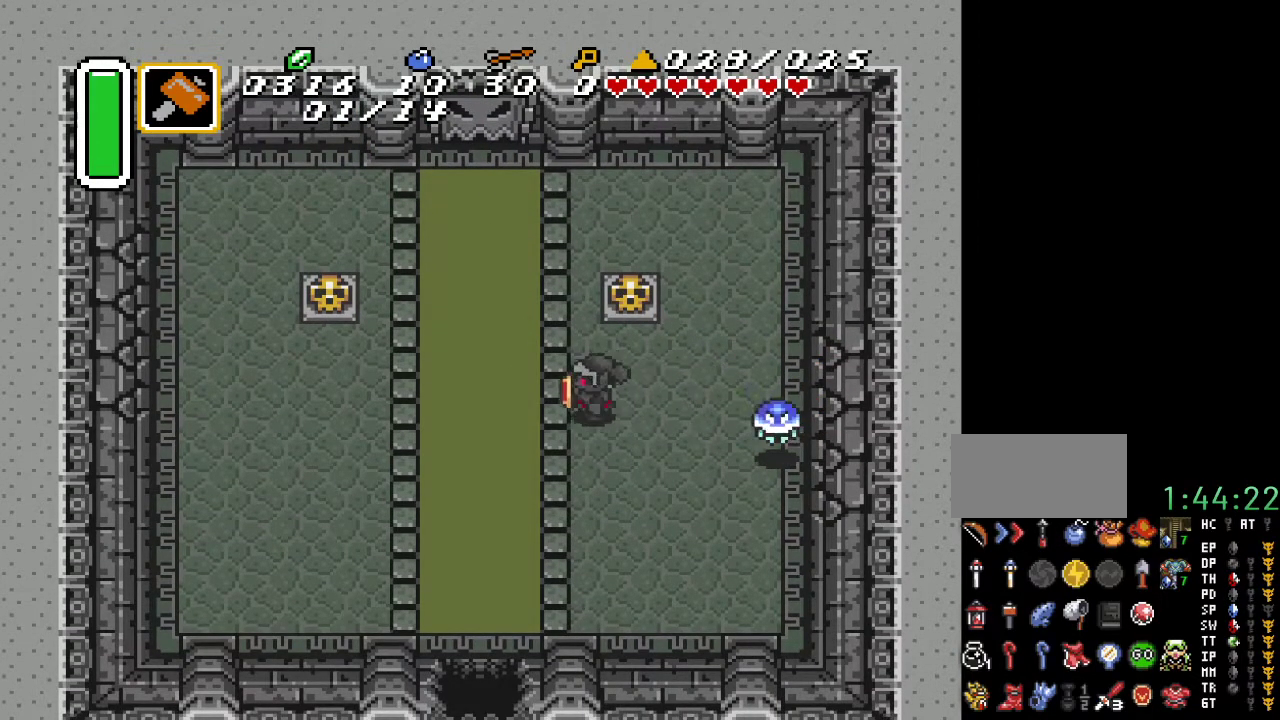
{"buttons": ["B"], "events": [[33, "DPAD_RIGHT", "down"], [67, "B", "down"], [133, "DPAD_RIGHT", "up"], [217, "B", "up"], [400, "B", "down"]]}
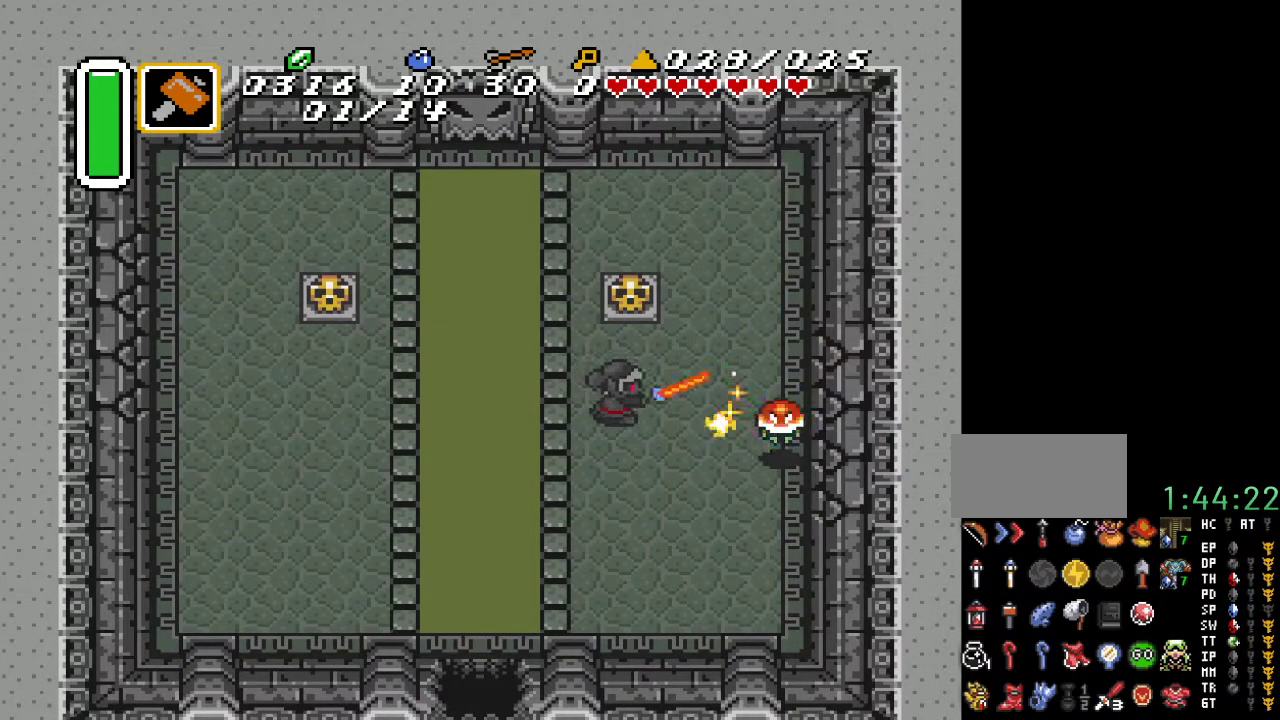
{"buttons": [], "events": [[67, "B", "up"], [250, "B", "down"], [367, "B", "up"]]}
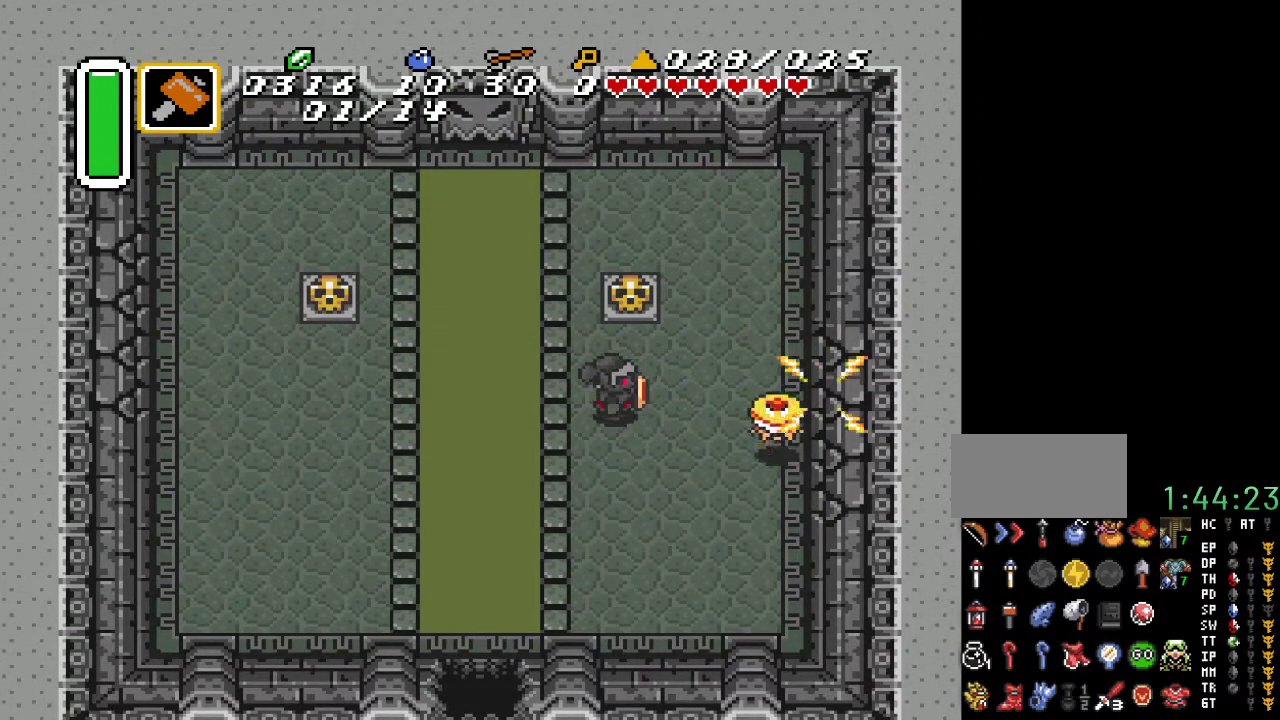
{"buttons": [], "events": [[67, "B", "down"], [217, "B", "up"], [383, "B", "down"], [500, "B", "up"]]}